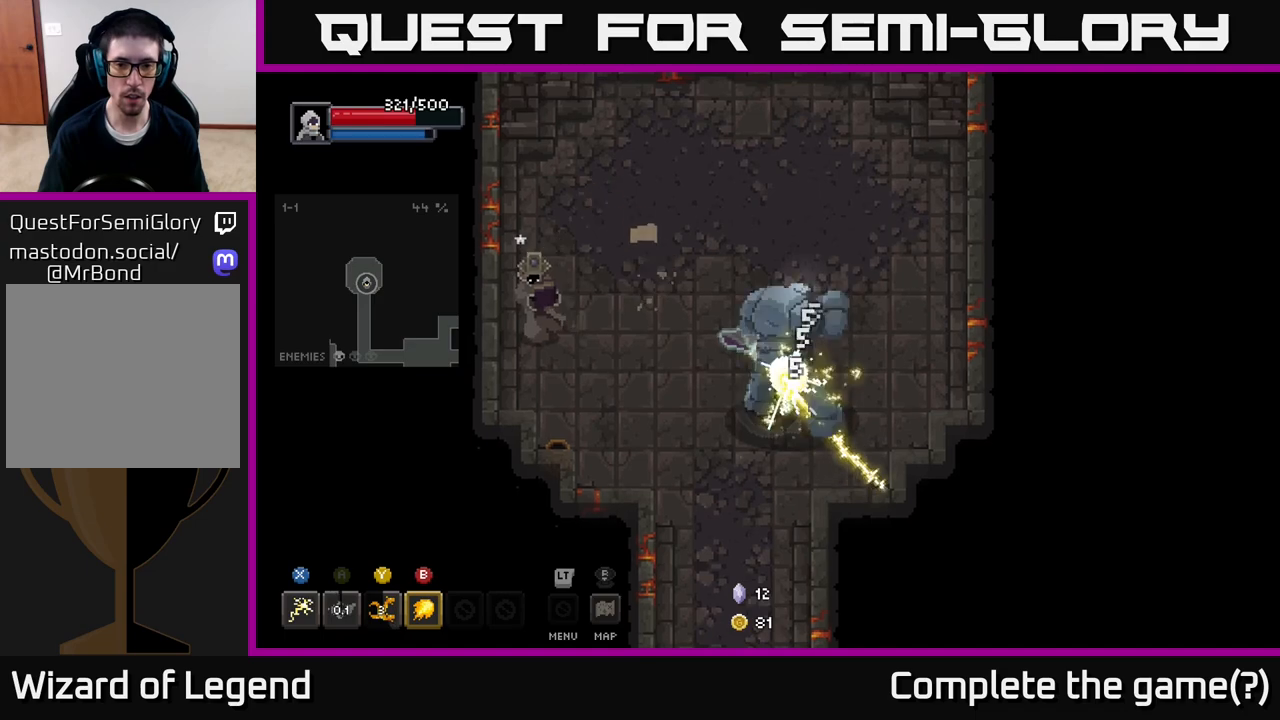
Gameplay with a controller (Xbox layout); each line is a JSON object with the inputs held at the frame after it. "events" lists button and stick changes between this image and that frame as [ms after this image, input, new state], when the widget could be followed in between.
{"buttons": ["A"], "left_stick": "down-right", "right_stick": "center", "events": [[150, "X", "up"], [150, "left_stick", "left"], [200, "A", "down"], [317, "A", "up"], [317, "left_stick", "down"], [383, "A", "down"], [400, "left_stick", "down-right"]]}
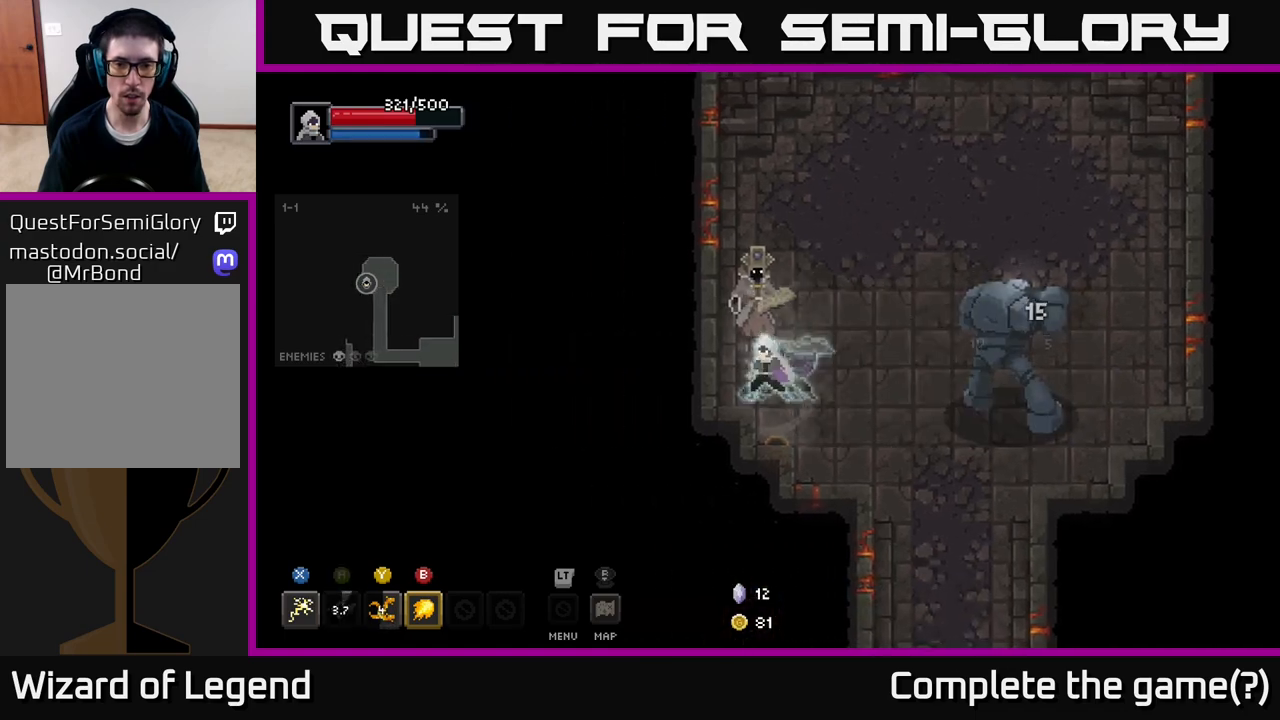
{"buttons": ["X"], "left_stick": "up", "right_stick": "center", "events": [[17, "A", "up"], [17, "left_stick", "right"], [167, "left_stick", "up-left"], [217, "X", "down"], [367, "left_stick", "up"]]}
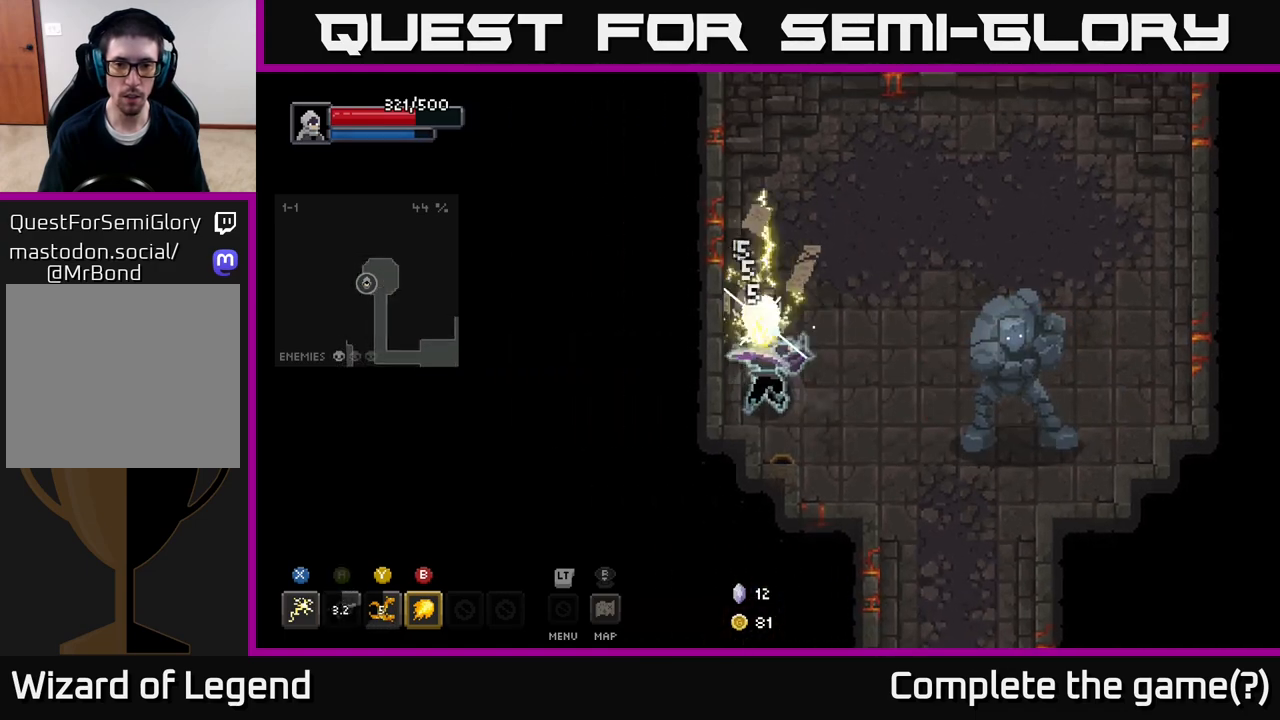
{"buttons": [], "left_stick": "right", "right_stick": "center", "events": [[200, "X", "up"], [283, "left_stick", "up-right"], [433, "left_stick", "right"]]}
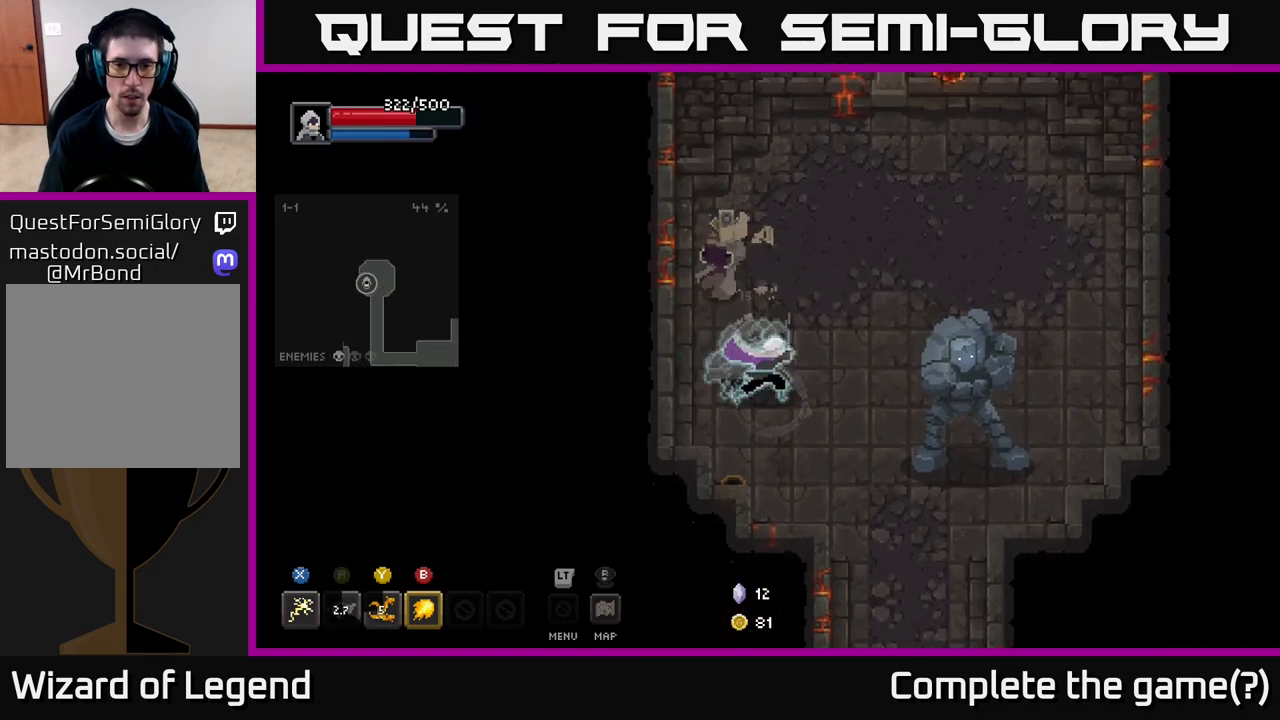
{"buttons": [], "left_stick": "up", "right_stick": "center", "events": [[17, "X", "down"], [483, "X", "up"], [500, "left_stick", "up"]]}
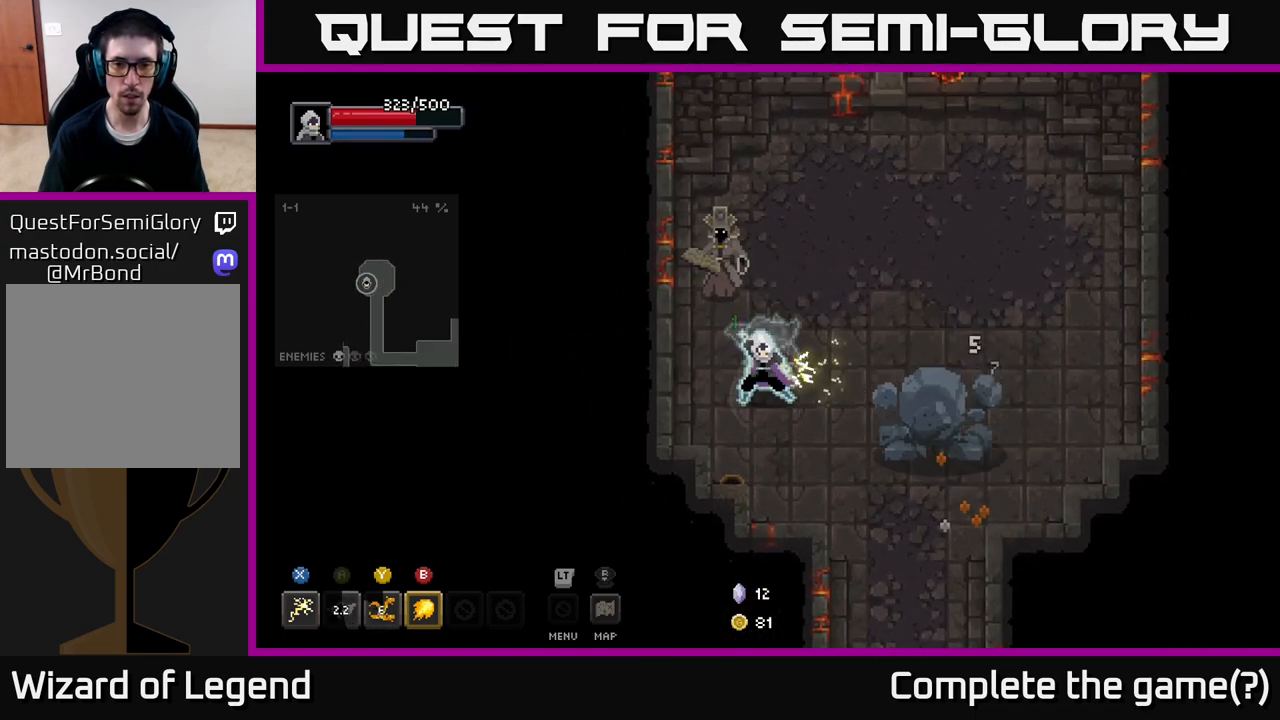
{"buttons": [], "left_stick": "up-left", "right_stick": "center", "events": [[17, "left_stick", "up-left"], [100, "X", "down"], [500, "X", "up"]]}
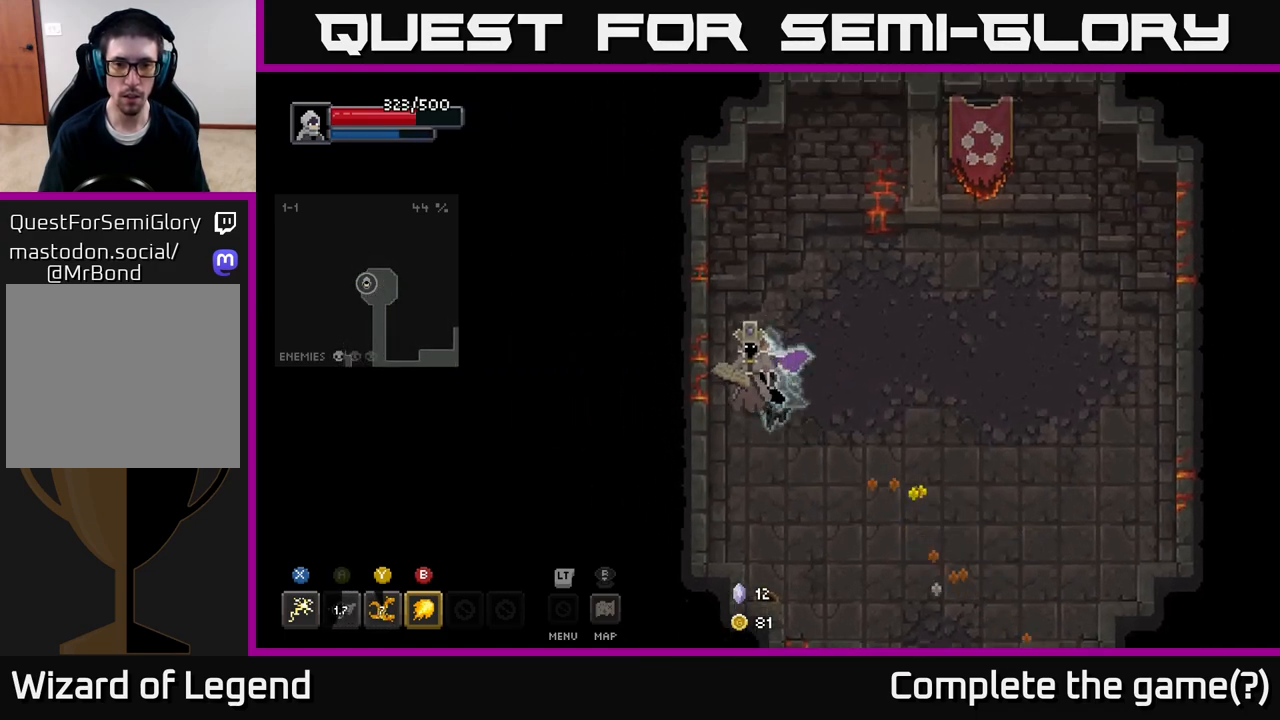
{"buttons": ["X"], "left_stick": "center", "right_stick": "center", "events": [[33, "X", "down"], [183, "left_stick", "center"]]}
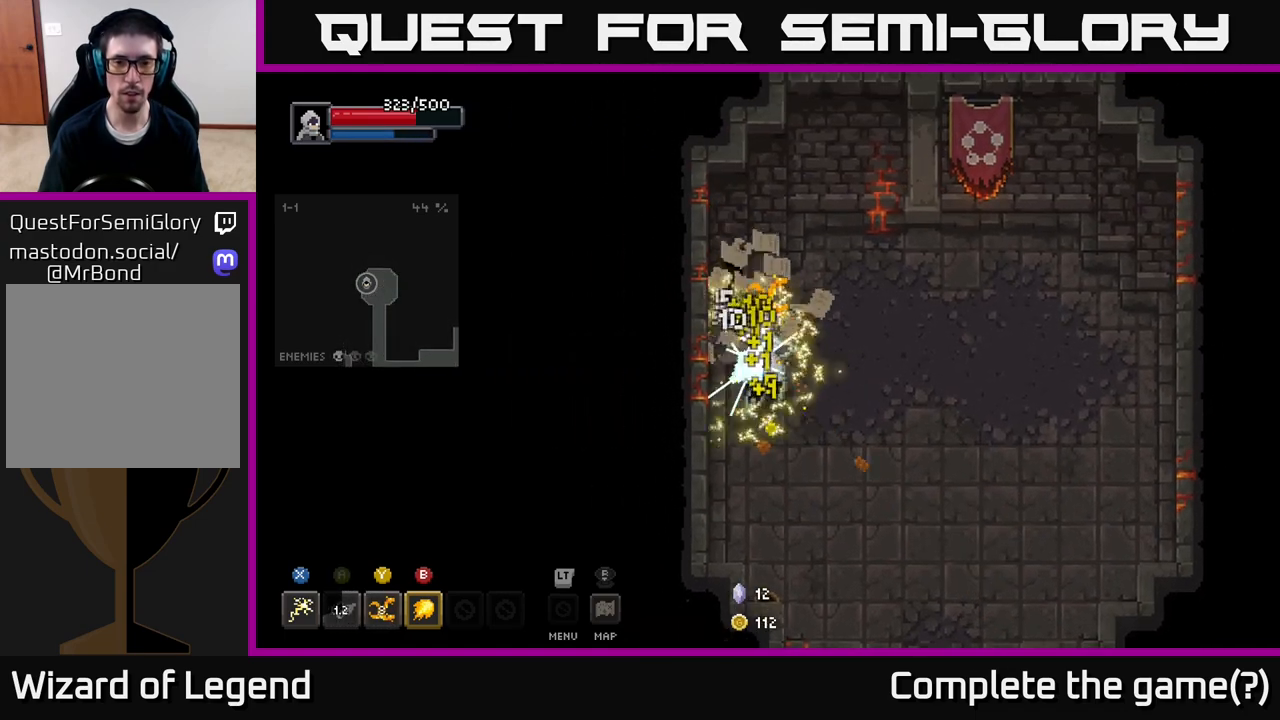
{"buttons": [], "left_stick": "down-right", "right_stick": "center", "events": [[117, "X", "up"], [217, "left_stick", "right"], [417, "left_stick", "down-right"]]}
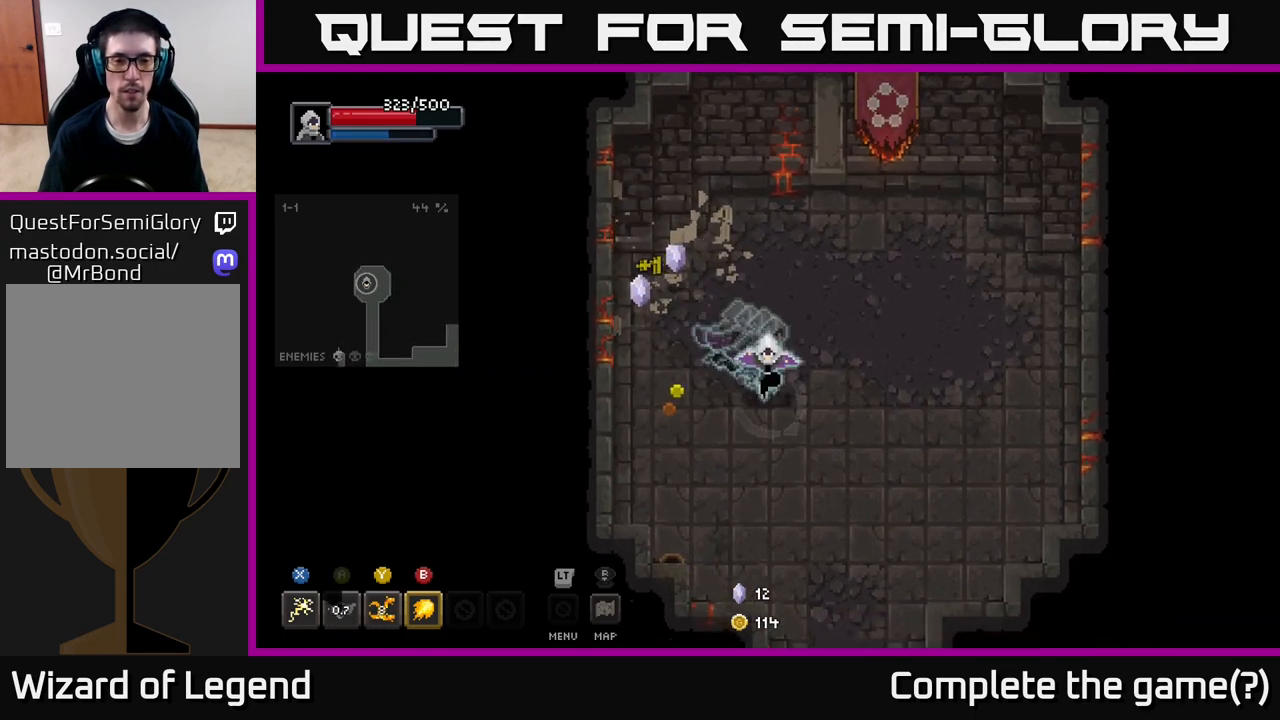
{"buttons": [], "left_stick": "up", "right_stick": "center", "events": [[100, "left_stick", "down-left"], [150, "left_stick", "left"], [250, "left_stick", "up-left"], [417, "left_stick", "up"]]}
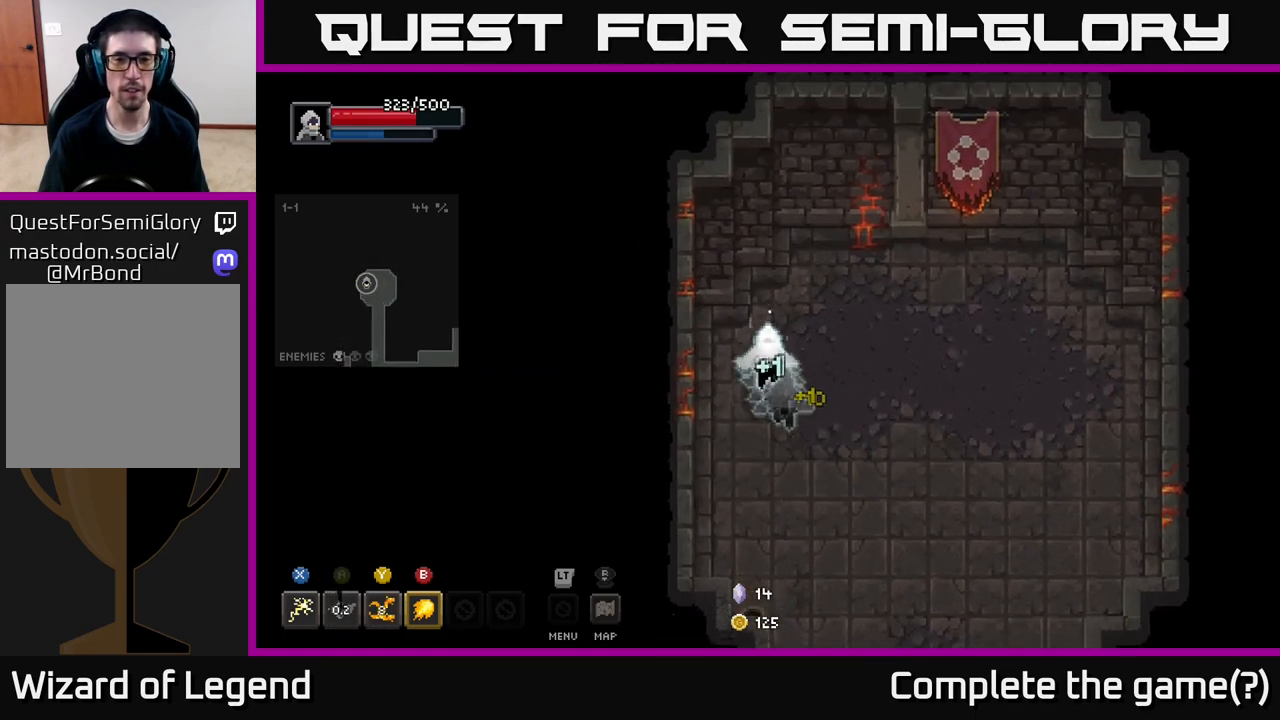
{"buttons": ["A"], "left_stick": "down-right", "right_stick": "center", "events": [[83, "left_stick", "right"], [133, "left_stick", "down-right"], [267, "A", "down"]]}
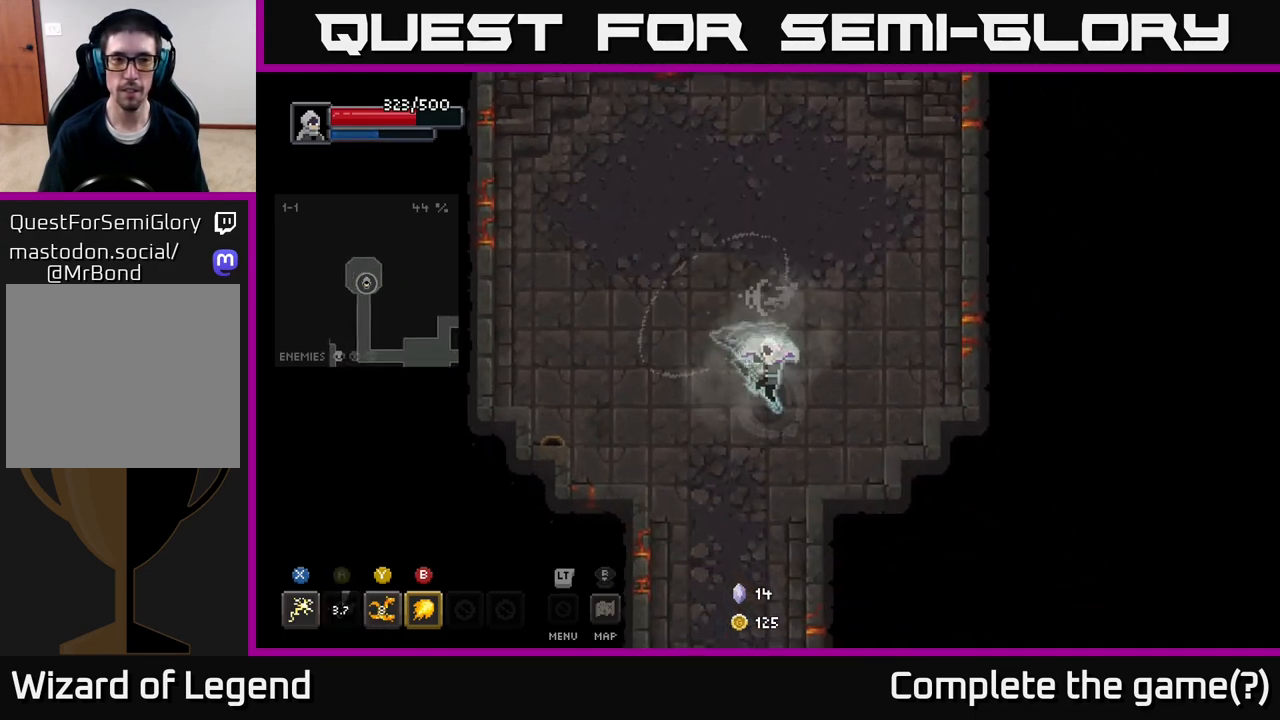
{"buttons": ["A"], "left_stick": "down", "right_stick": "center", "events": [[67, "left_stick", "down"]]}
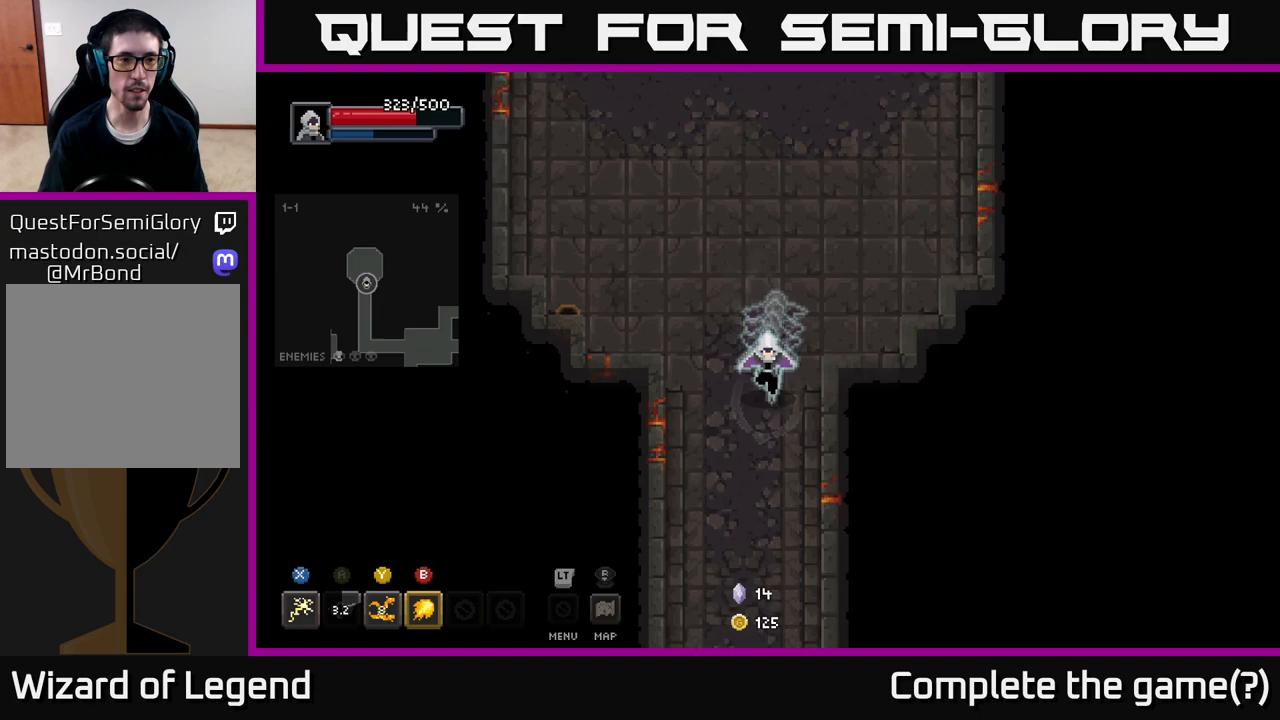
{"buttons": [], "left_stick": "down", "right_stick": "center", "events": [[50, "A", "up"]]}
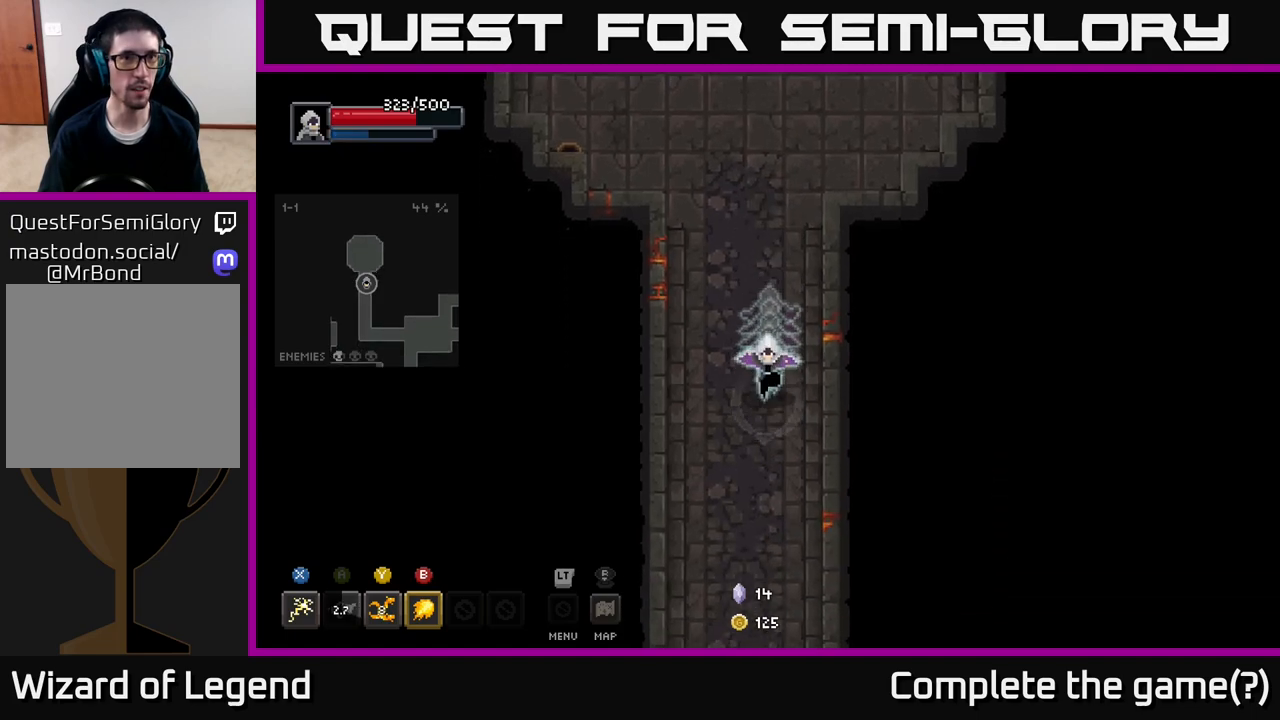
{"buttons": [], "left_stick": "down", "right_stick": "center", "events": []}
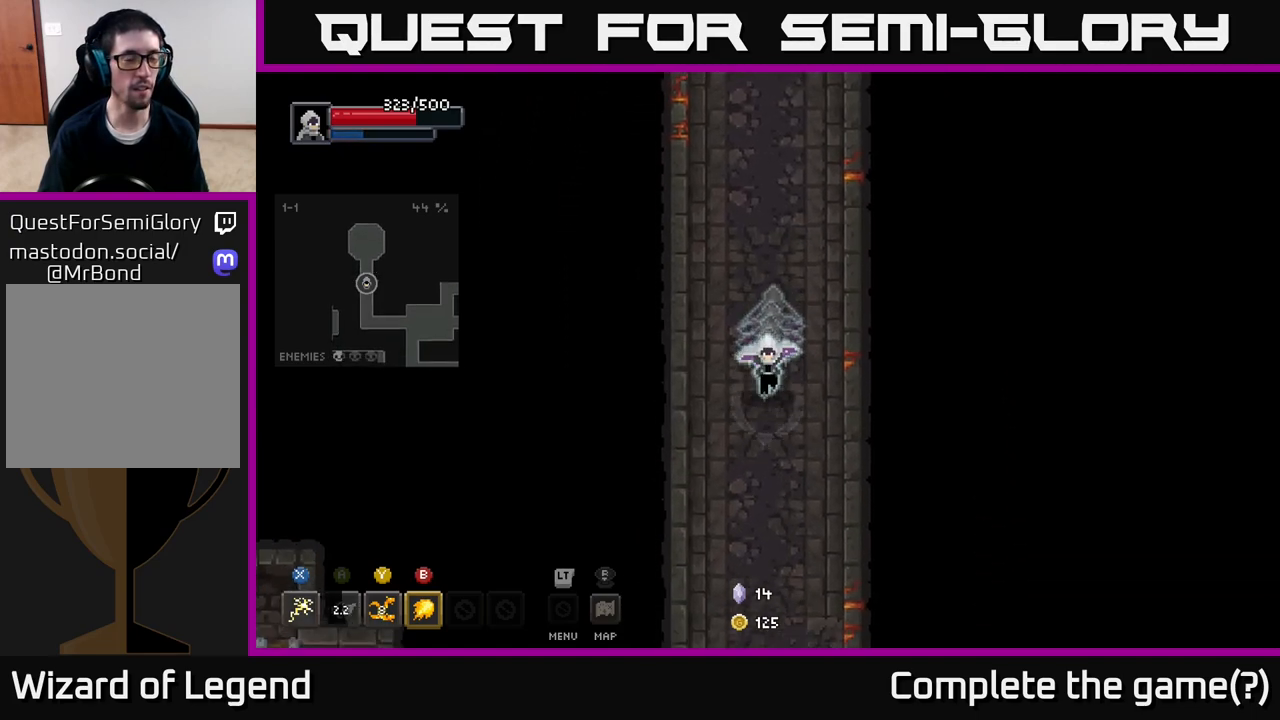
{"buttons": [], "left_stick": "down", "right_stick": "center", "events": []}
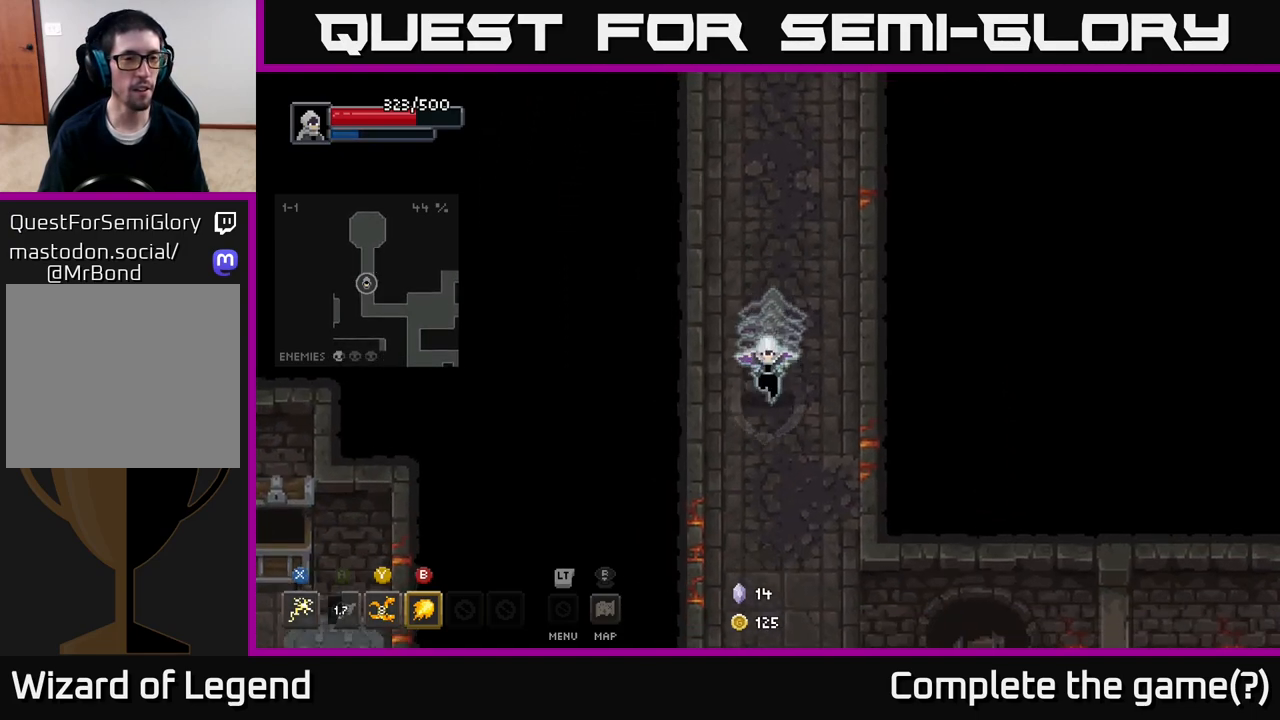
{"buttons": [], "left_stick": "down-right", "right_stick": "center", "events": [[500, "left_stick", "down-right"]]}
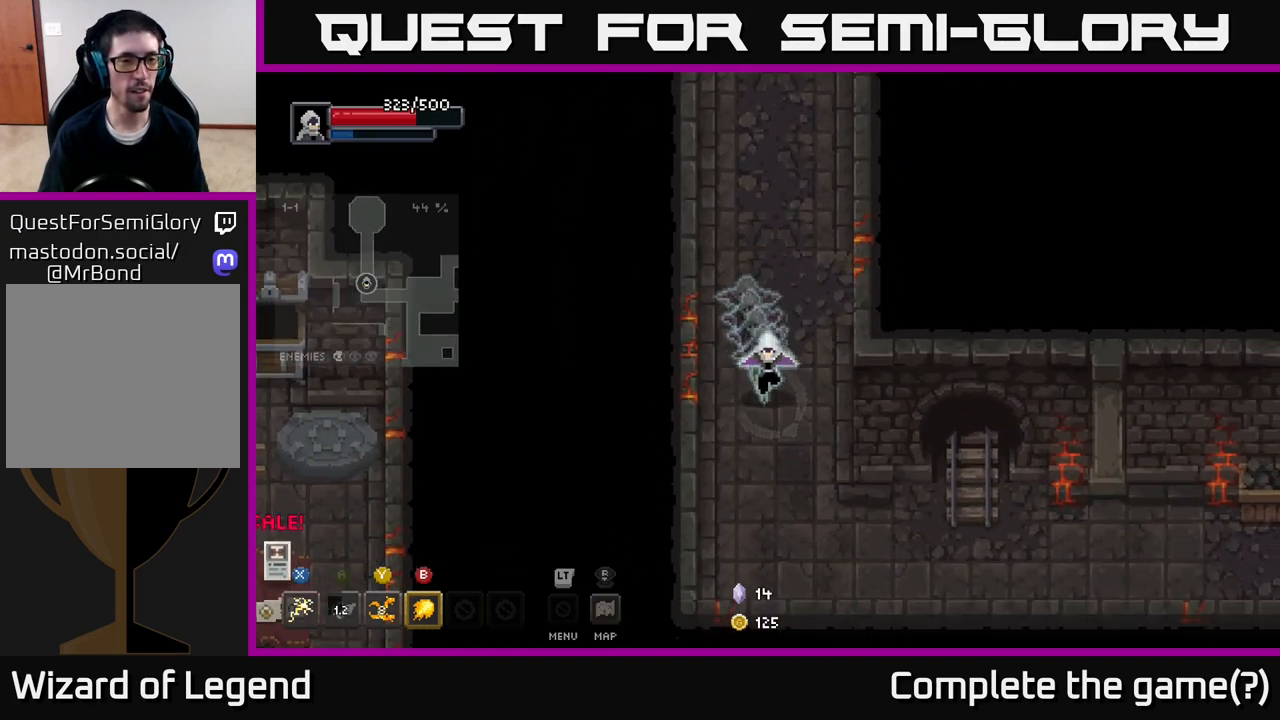
{"buttons": [], "left_stick": "right", "right_stick": "center", "events": [[200, "left_stick", "right"]]}
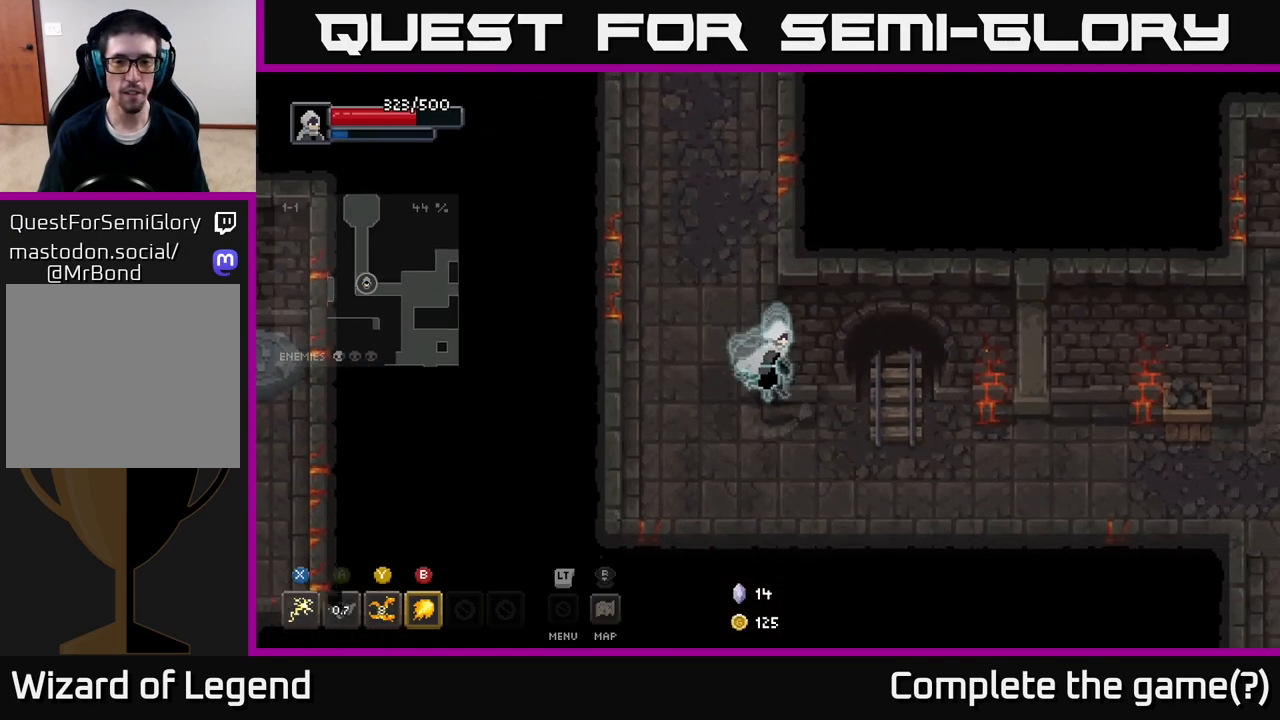
{"buttons": [], "left_stick": "right", "right_stick": "center", "events": [[117, "left_stick", "down-right"], [283, "left_stick", "right"]]}
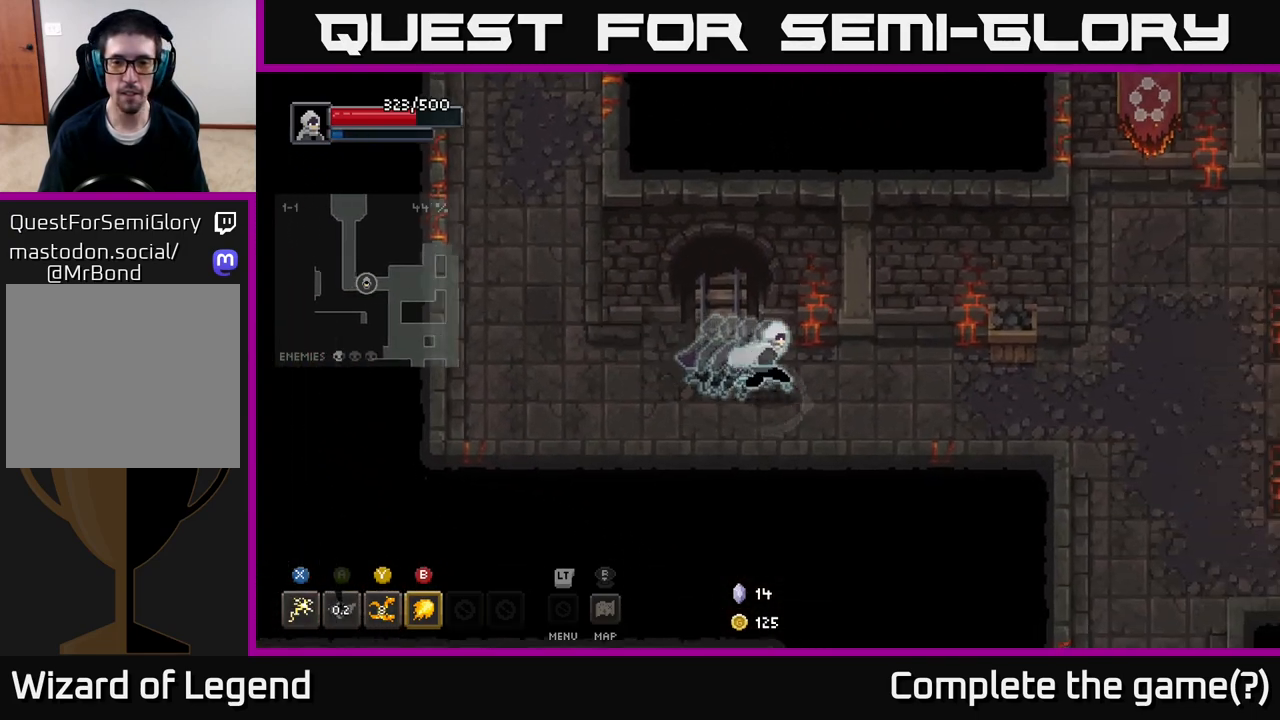
{"buttons": [], "left_stick": "right", "right_stick": "center", "events": []}
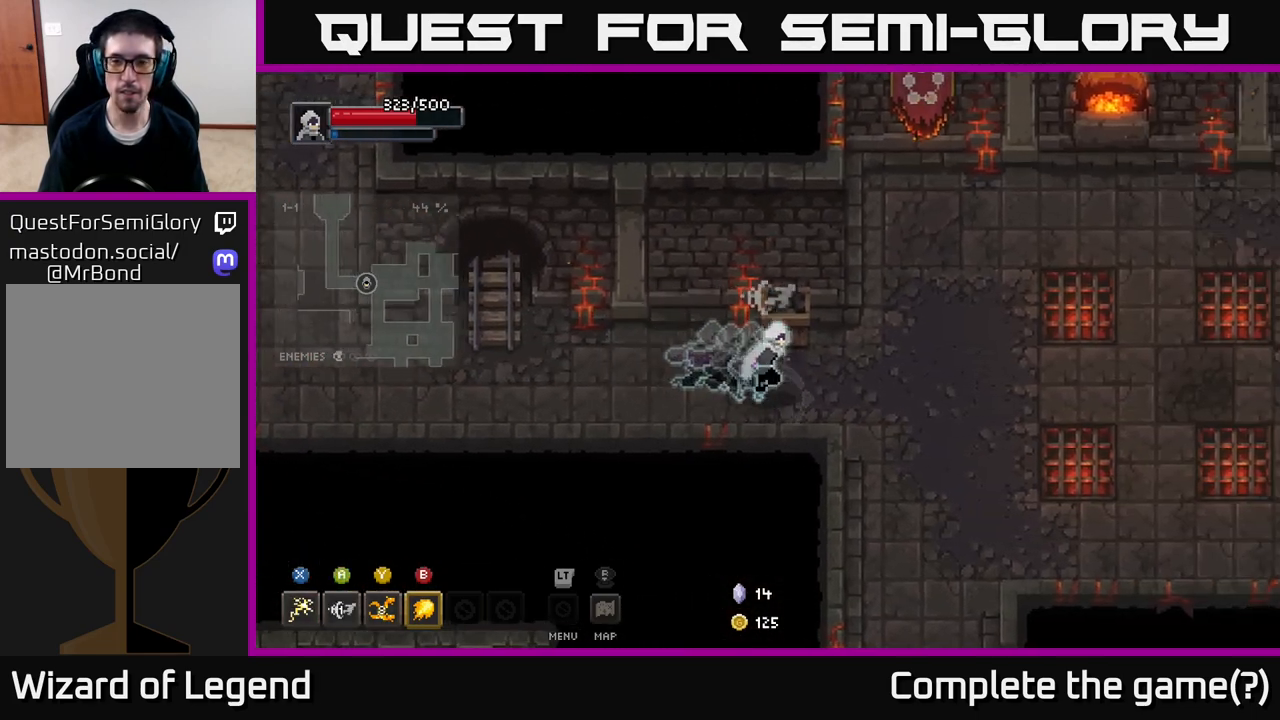
{"buttons": [], "left_stick": "right", "right_stick": "center", "events": []}
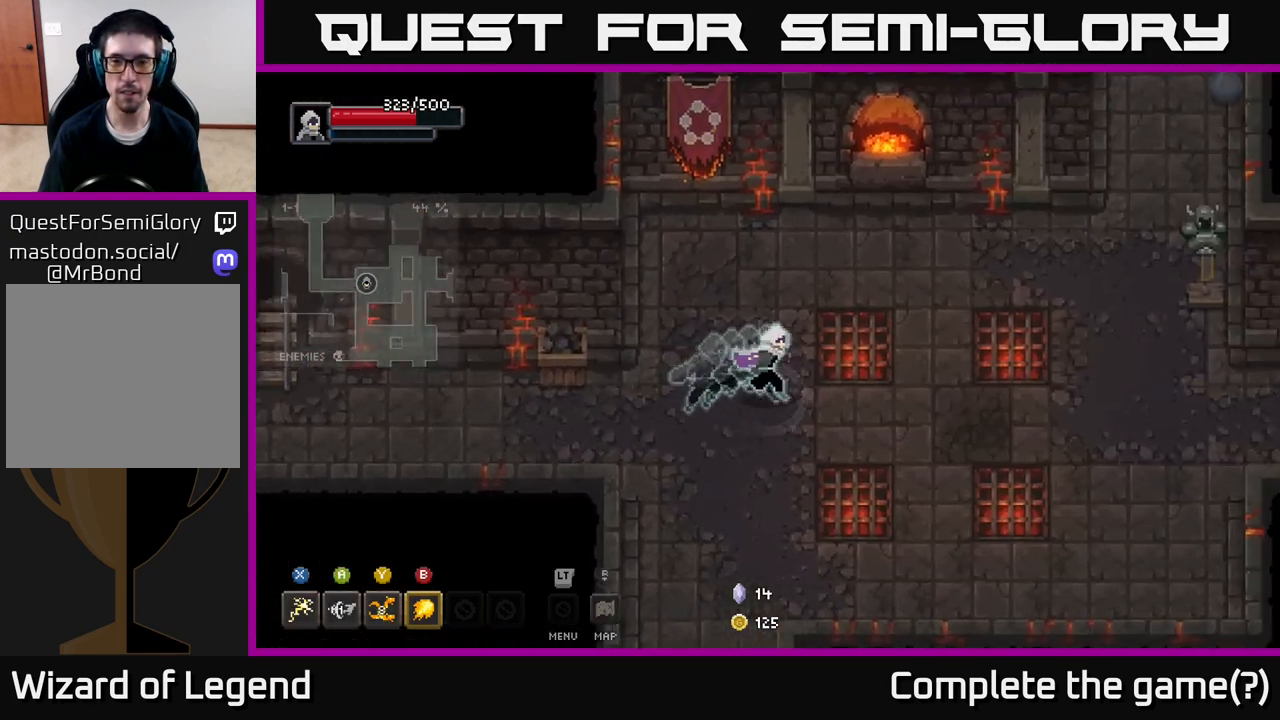
{"buttons": [], "left_stick": "right", "right_stick": "center", "events": []}
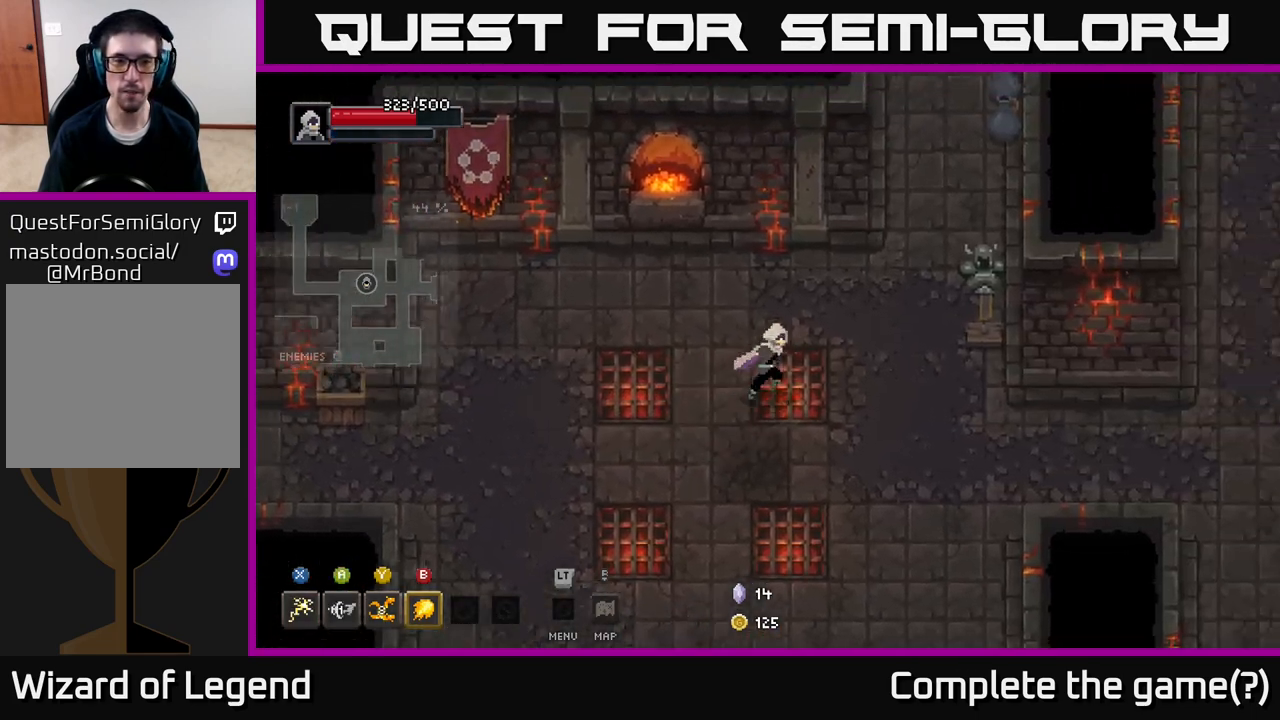
{"buttons": [], "left_stick": "up-right", "right_stick": "center", "events": [[467, "left_stick", "up-right"]]}
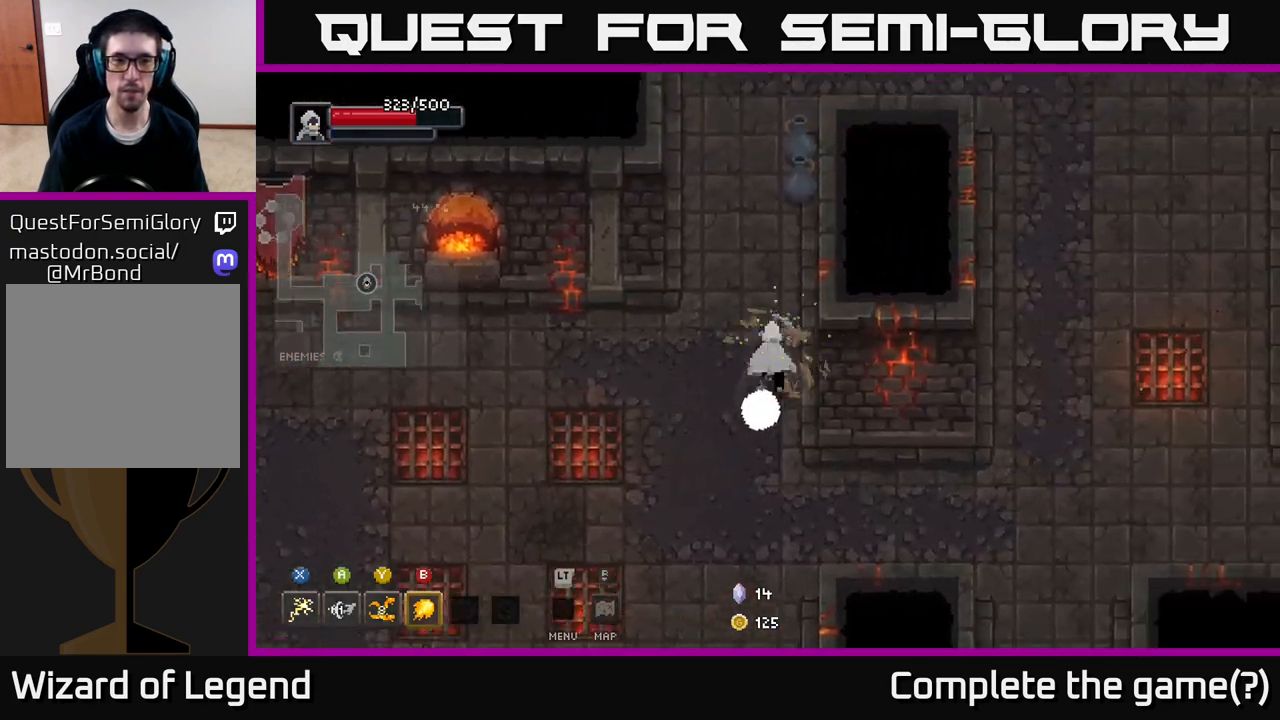
{"buttons": [], "left_stick": "up", "right_stick": "center", "events": [[33, "left_stick", "up"]]}
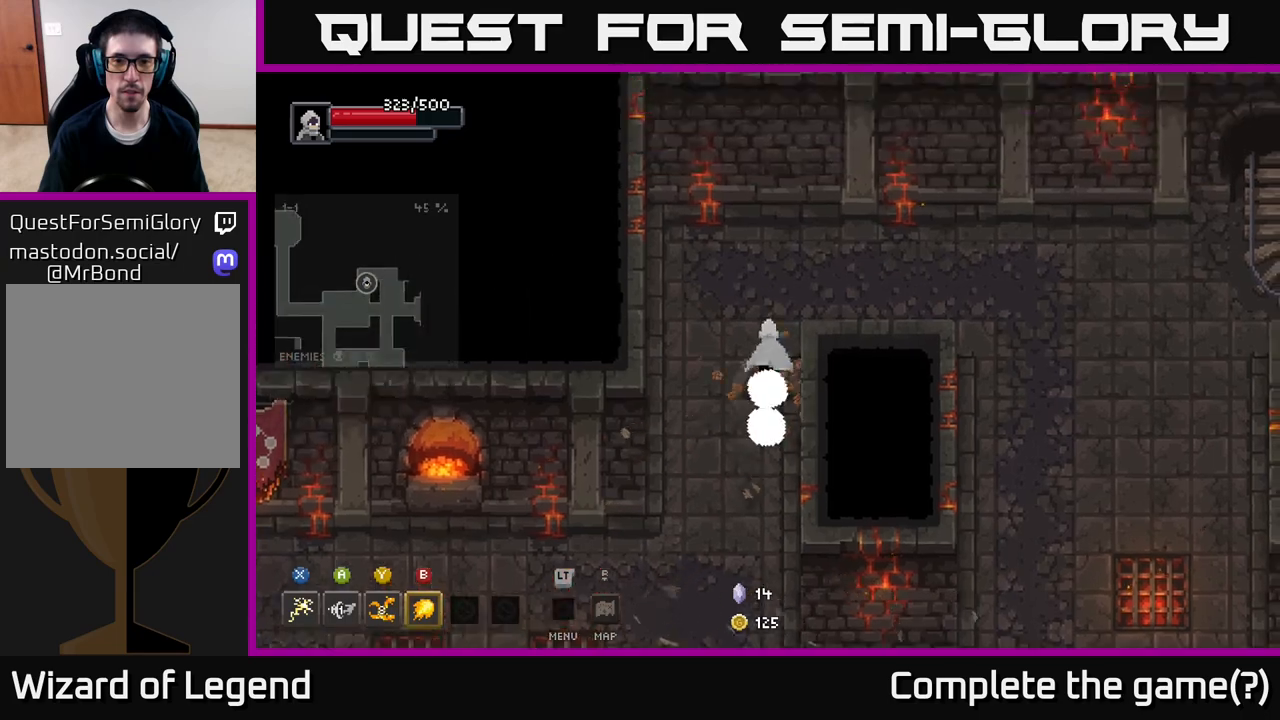
{"buttons": [], "left_stick": "right", "right_stick": "center", "events": [[100, "left_stick", "up-right"], [300, "left_stick", "right"]]}
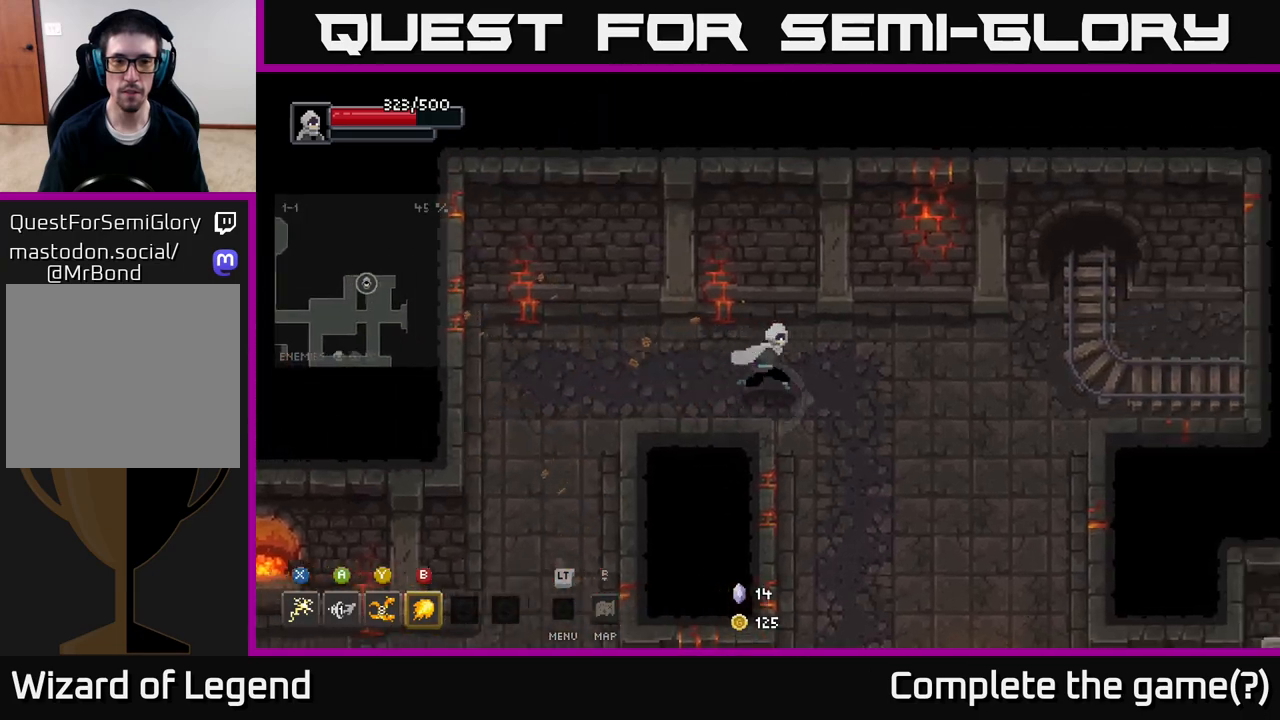
{"buttons": [], "left_stick": "right", "right_stick": "center", "events": []}
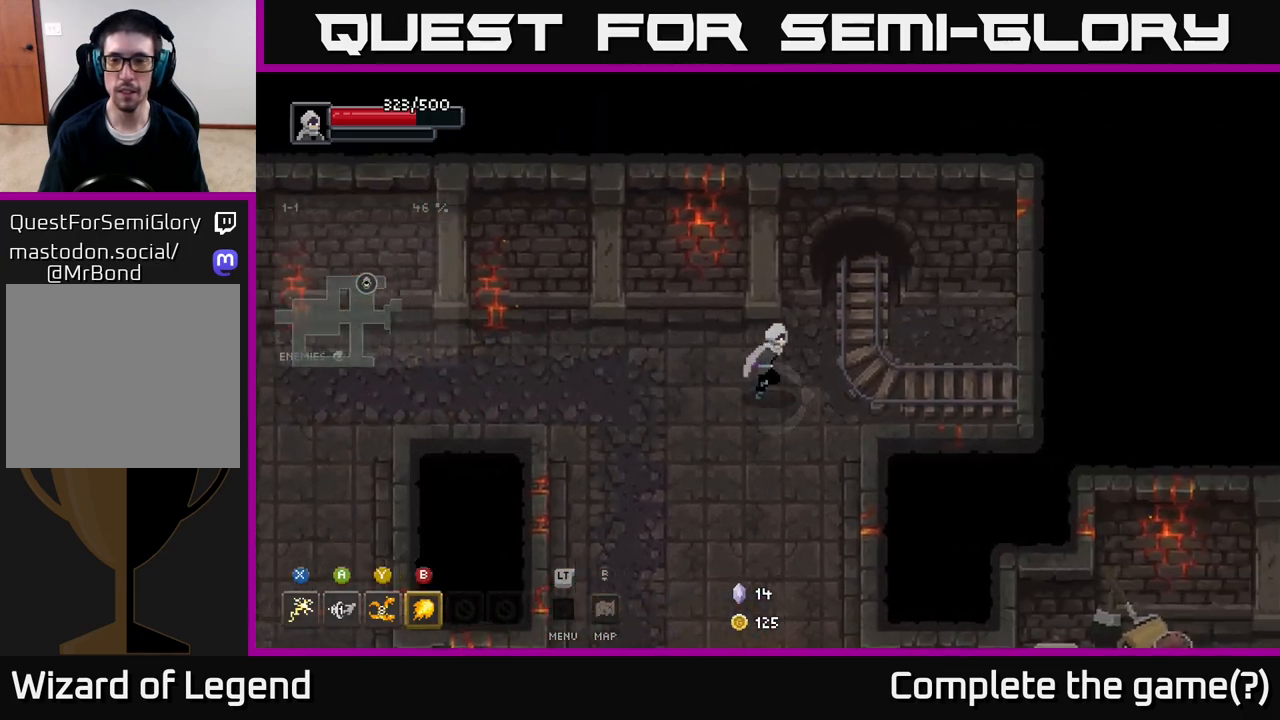
{"buttons": [], "left_stick": "down-left", "right_stick": "center", "events": [[417, "left_stick", "down-left"]]}
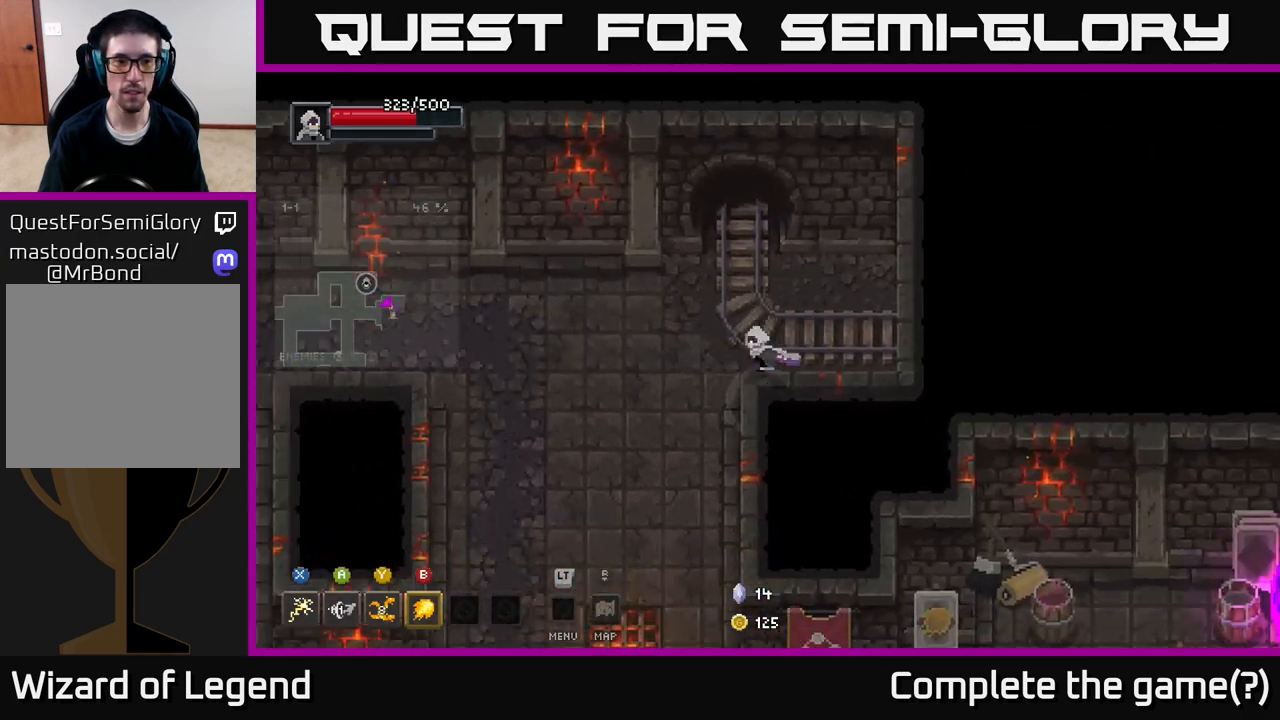
{"buttons": [], "left_stick": "down", "right_stick": "center", "events": [[50, "left_stick", "left"], [200, "left_stick", "down-left"], [317, "left_stick", "down"]]}
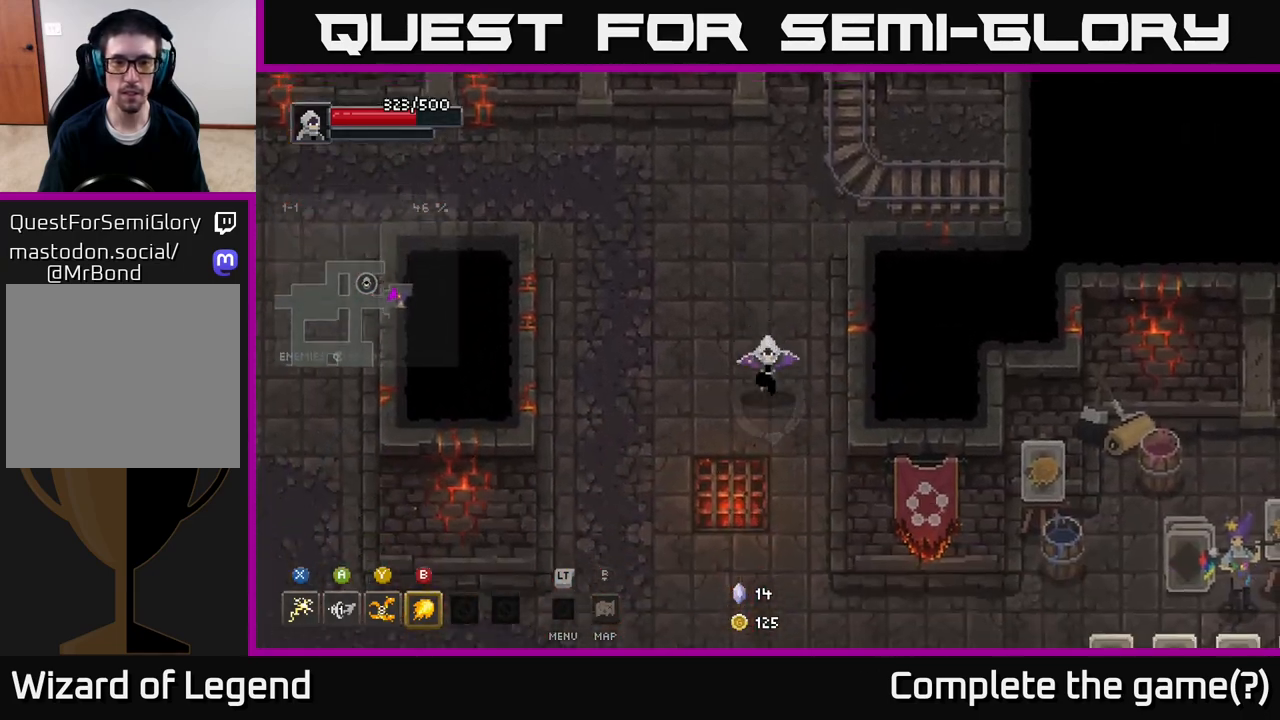
{"buttons": [], "left_stick": "down-right", "right_stick": "center", "events": [[300, "left_stick", "down-right"]]}
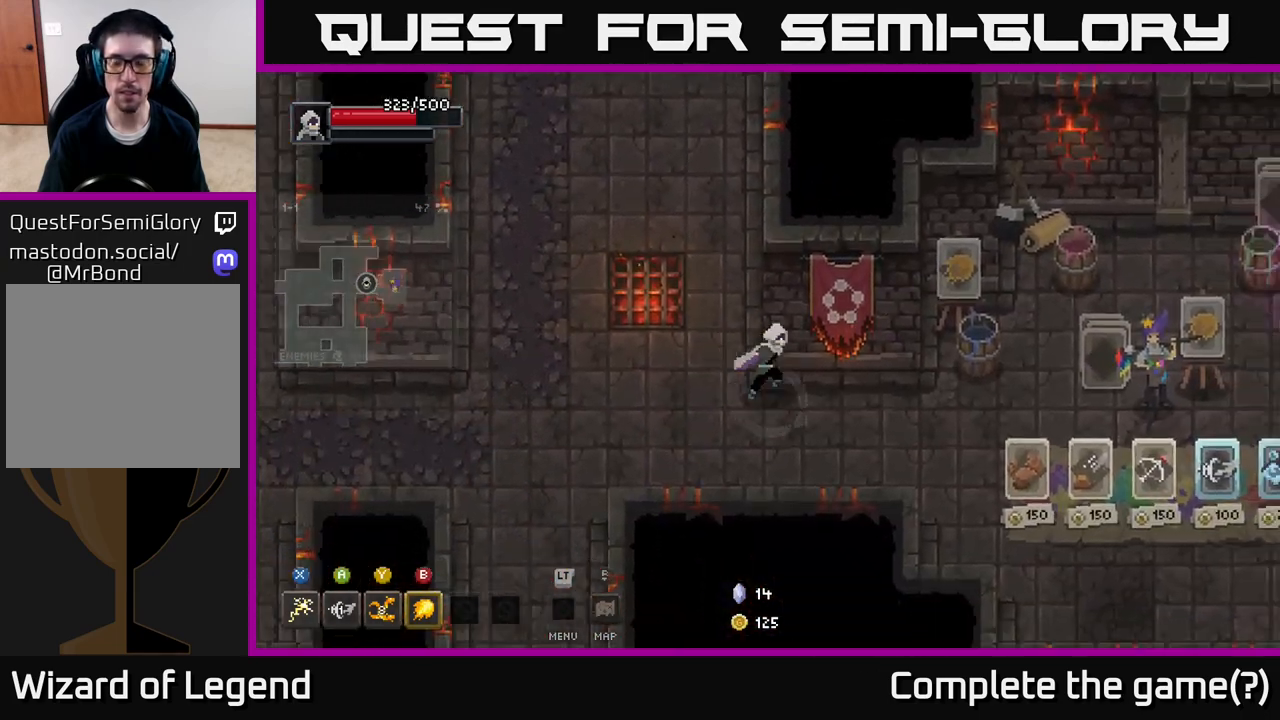
{"buttons": [], "left_stick": "down-right", "right_stick": "center", "events": [[100, "left_stick", "right"], [333, "left_stick", "down"], [483, "left_stick", "down-right"]]}
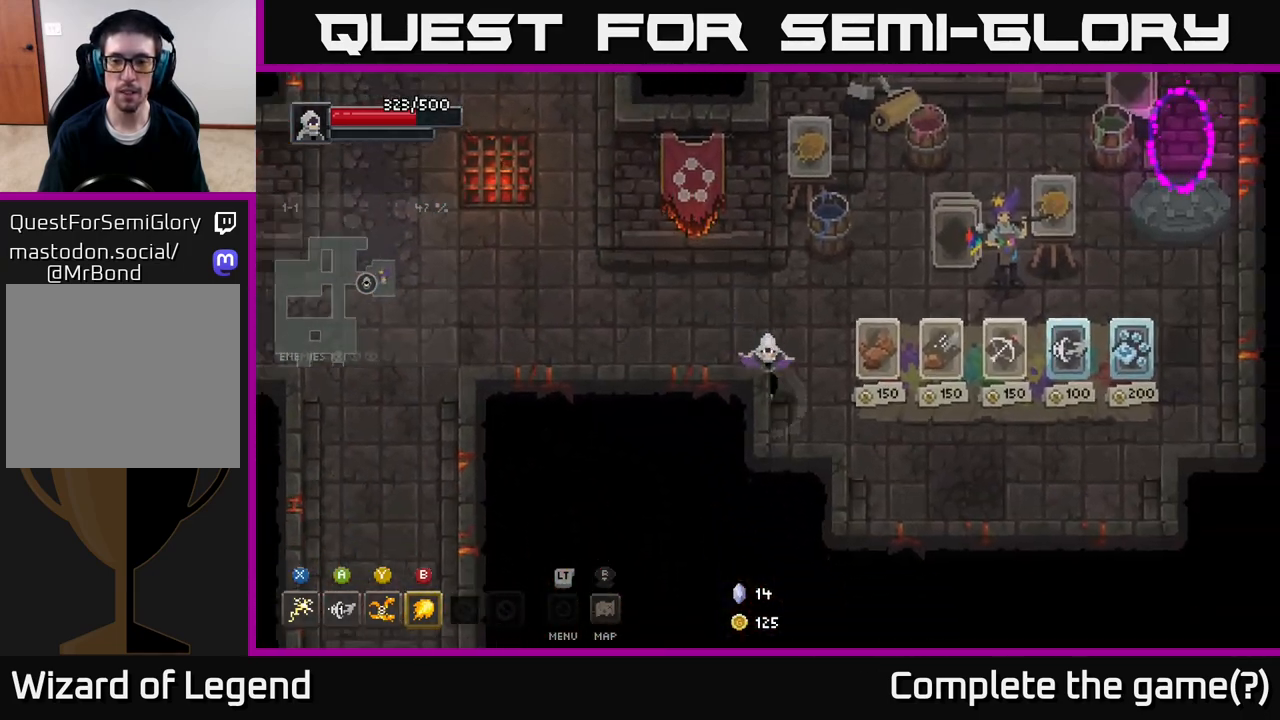
{"buttons": [], "left_stick": "center", "right_stick": "center", "events": [[217, "left_stick", "center"]]}
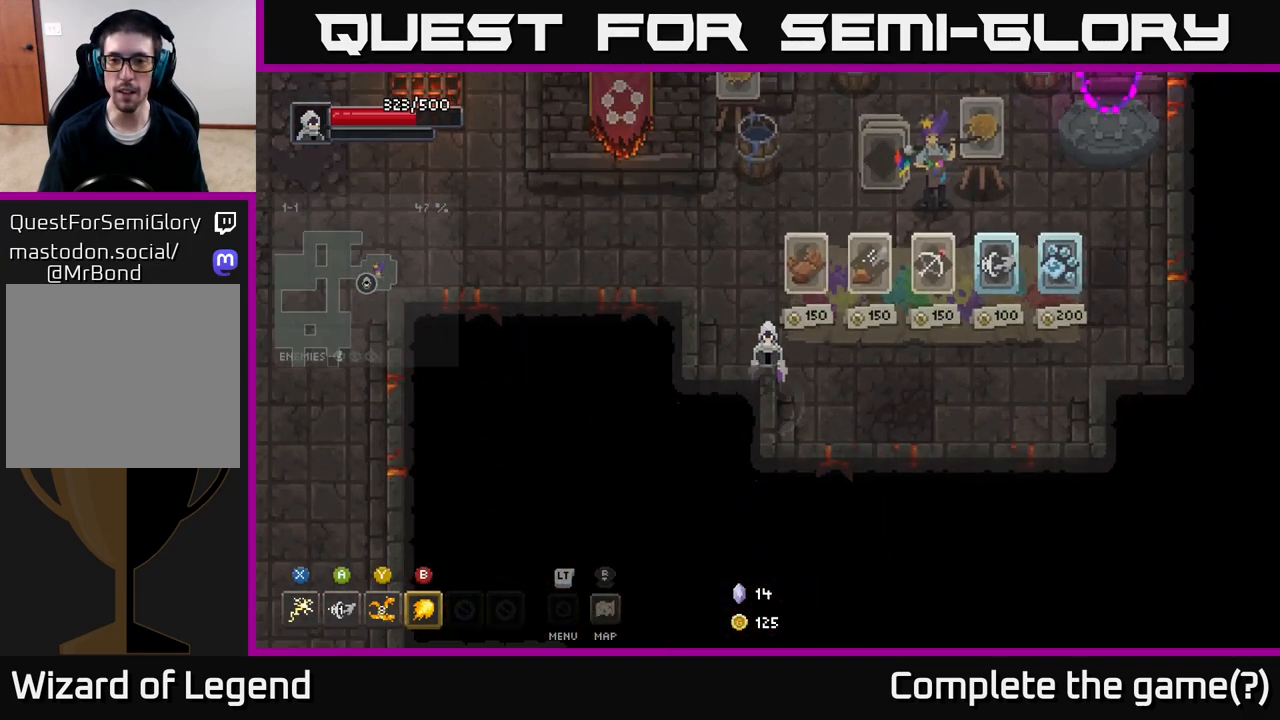
{"buttons": [], "left_stick": "right", "right_stick": "center", "events": [[150, "left_stick", "right"]]}
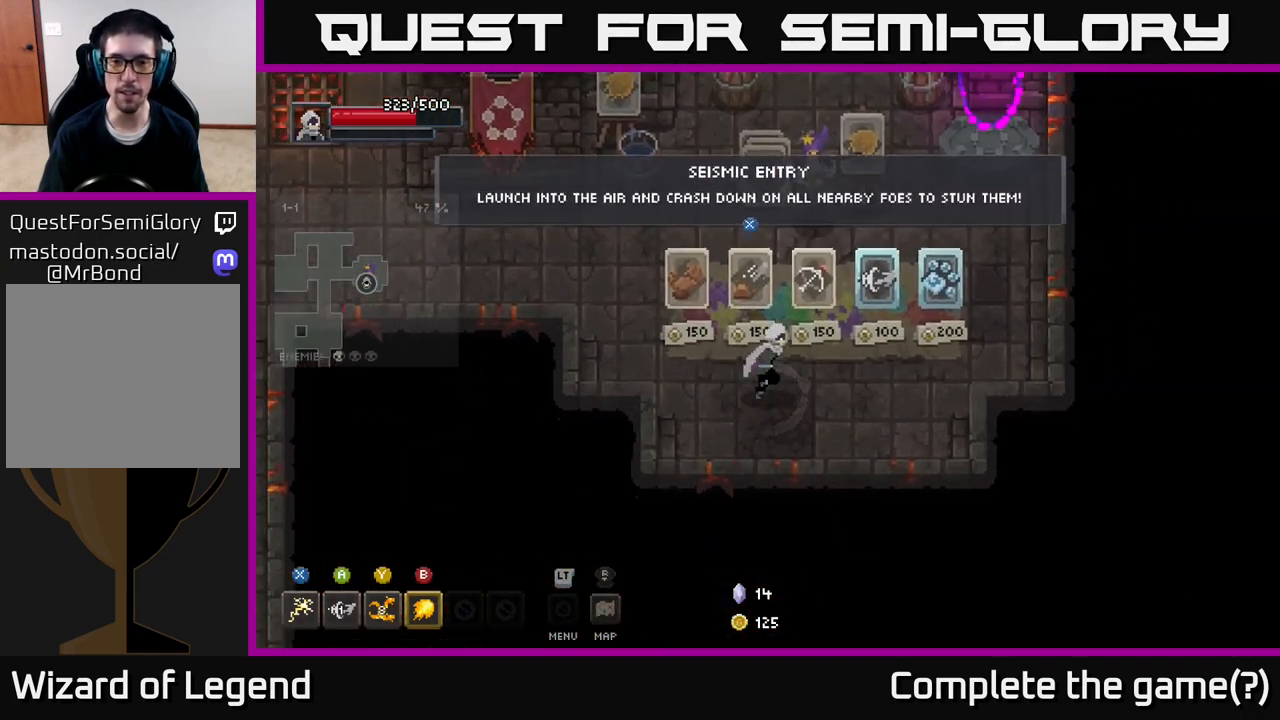
{"buttons": [], "left_stick": "center", "right_stick": "center", "events": [[283, "left_stick", "up-left"], [417, "left_stick", "center"]]}